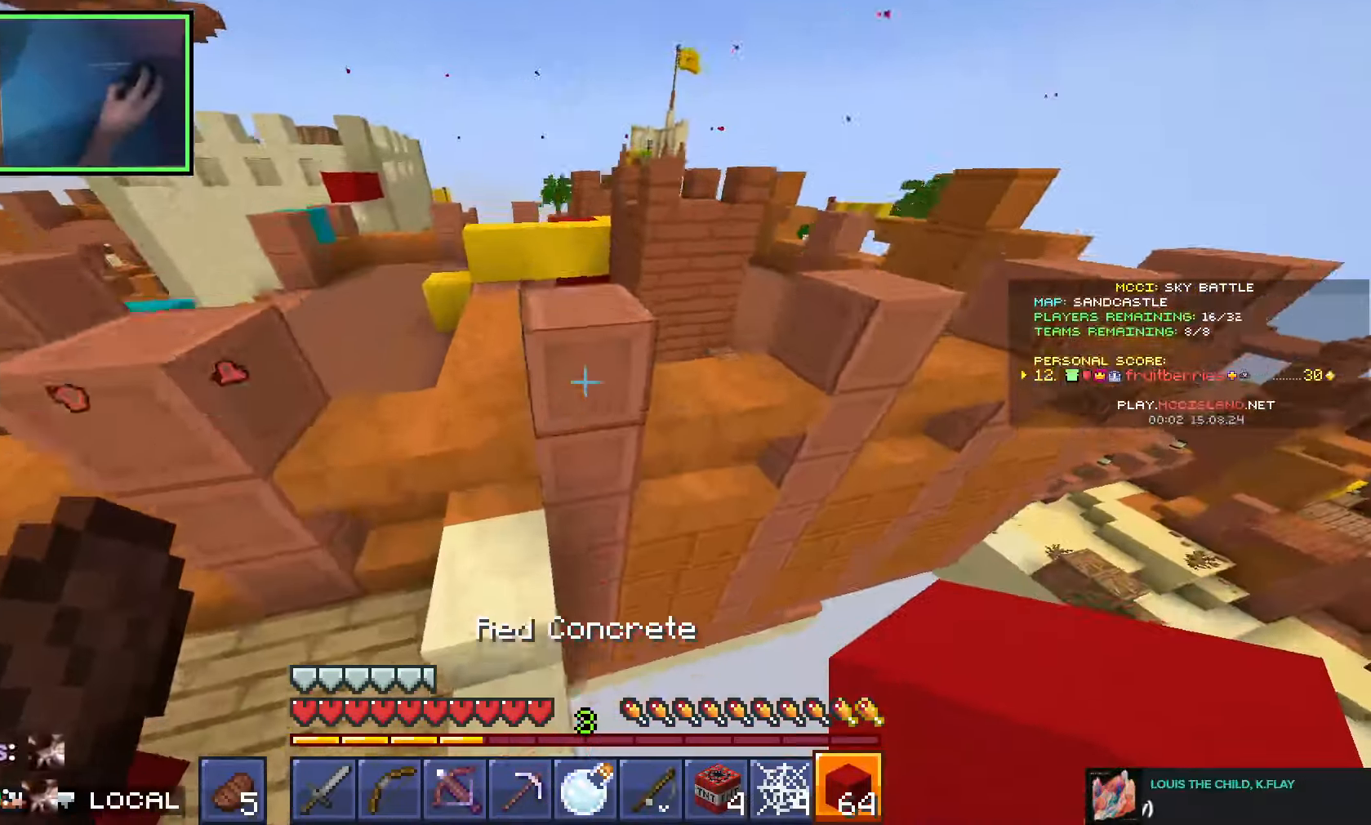
Gameplay with keyboard; each line is a JSON object with the keys held at the frame after it. "events" lists presses ("down") and releases ("up") of "a", "ctrl", "d", "e", "q", "s", "shift", "space" and "w" between this image and that frame as [ms after this image, input, new state], when the widget could be followed in between. No other keys are recorded. Mouse input is not recorded.
{"keys": ["d", "space", "w"], "events": [[66, "a", "down"], [83, "space", "up"], [133, "a", "up"], [133, "d", "down"], [450, "space", "down"]]}
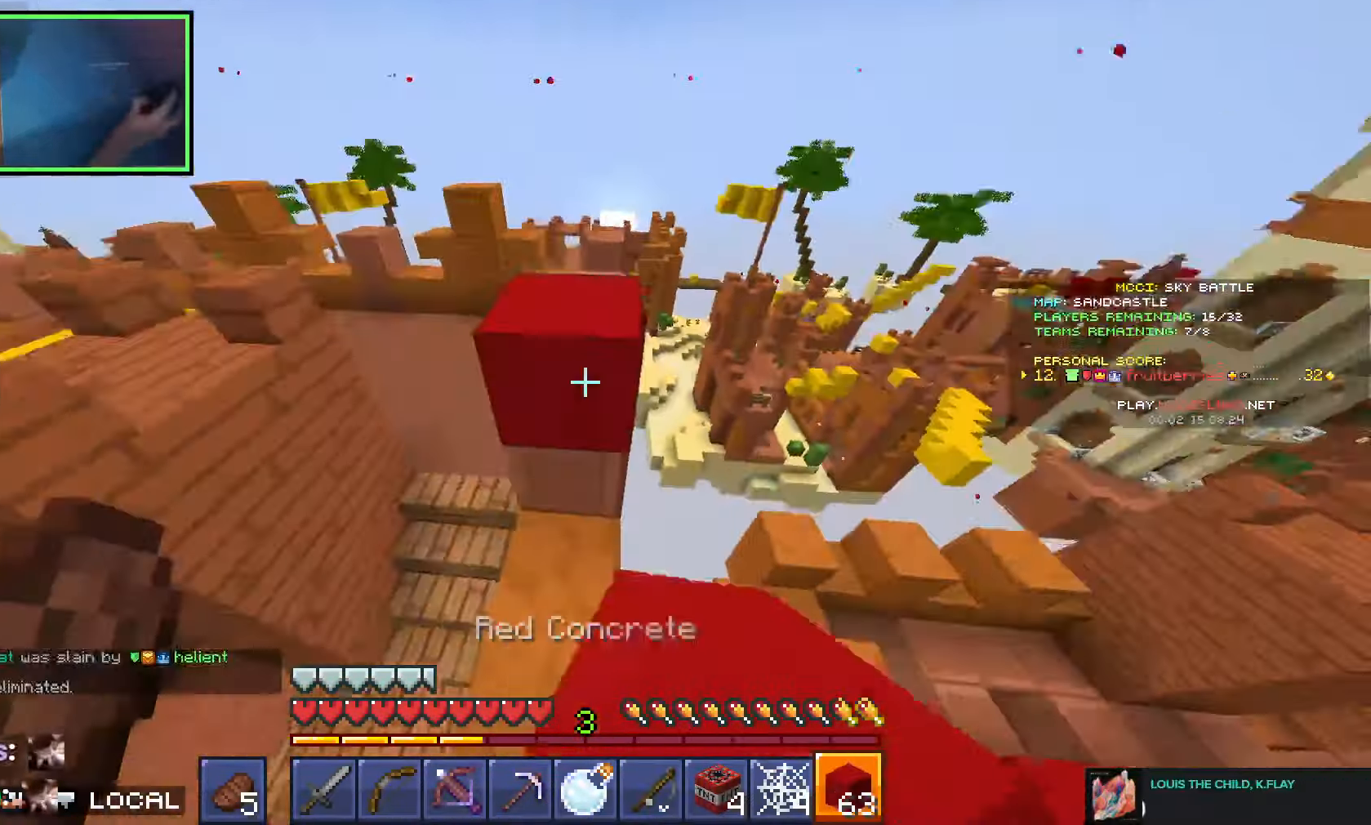
{"keys": ["d", "s"], "events": [[66, "space", "up"], [200, "w", "up"], [383, "s", "down"]]}
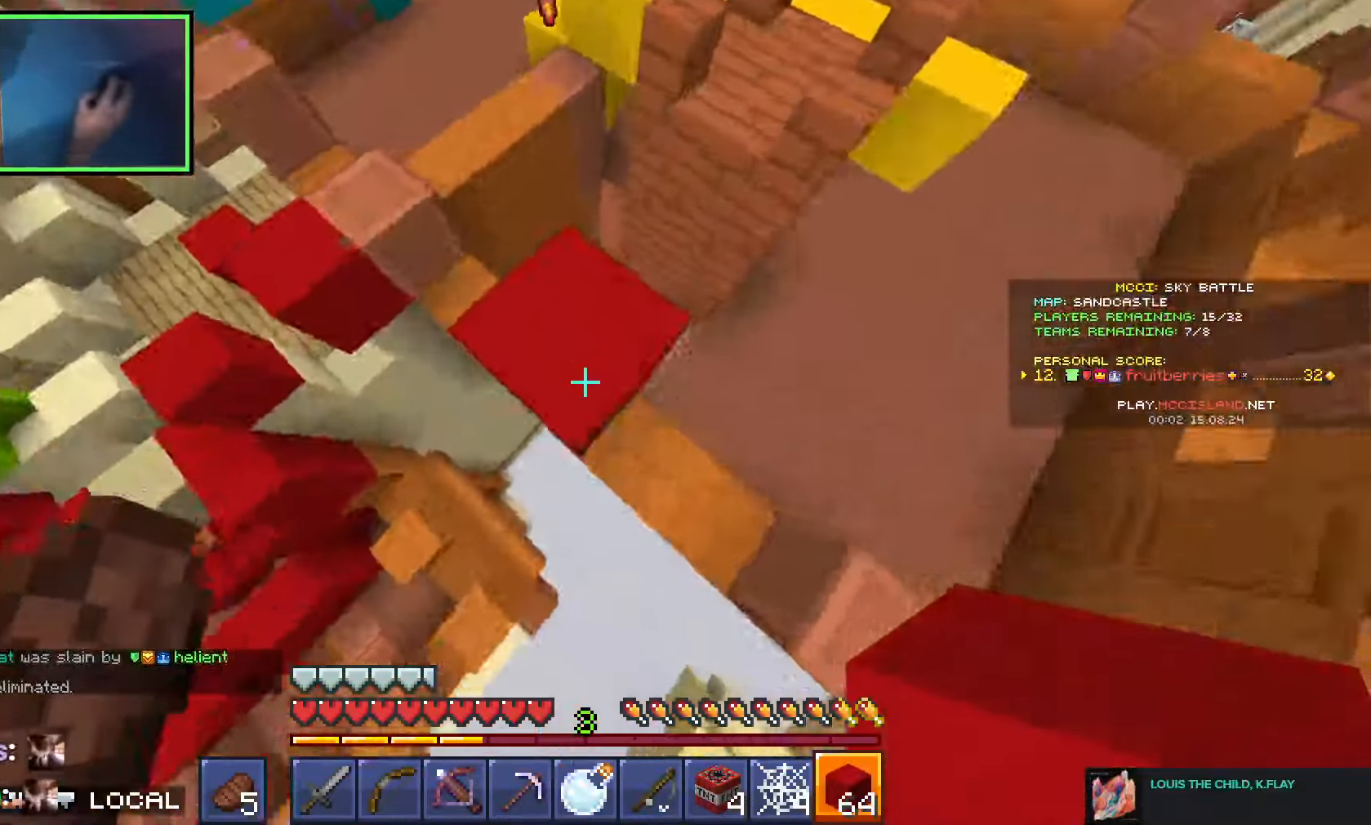
{"keys": ["d", "w"], "events": [[16, "space", "down"], [250, "space", "up"], [350, "s", "up"], [466, "w", "down"]]}
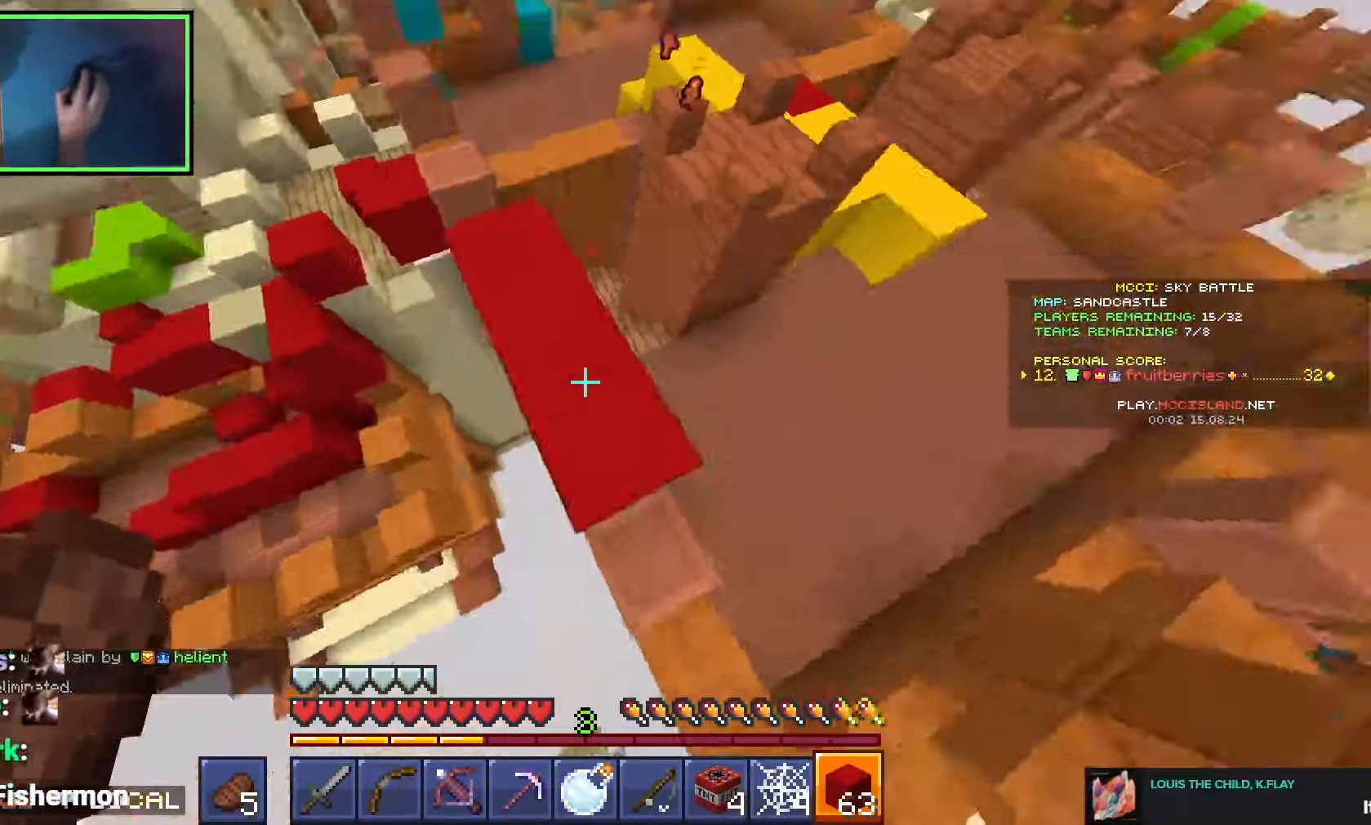
{"keys": ["d", "w"], "events": [[50, "d", "up"], [183, "space", "down"], [333, "space", "up"], [483, "d", "down"]]}
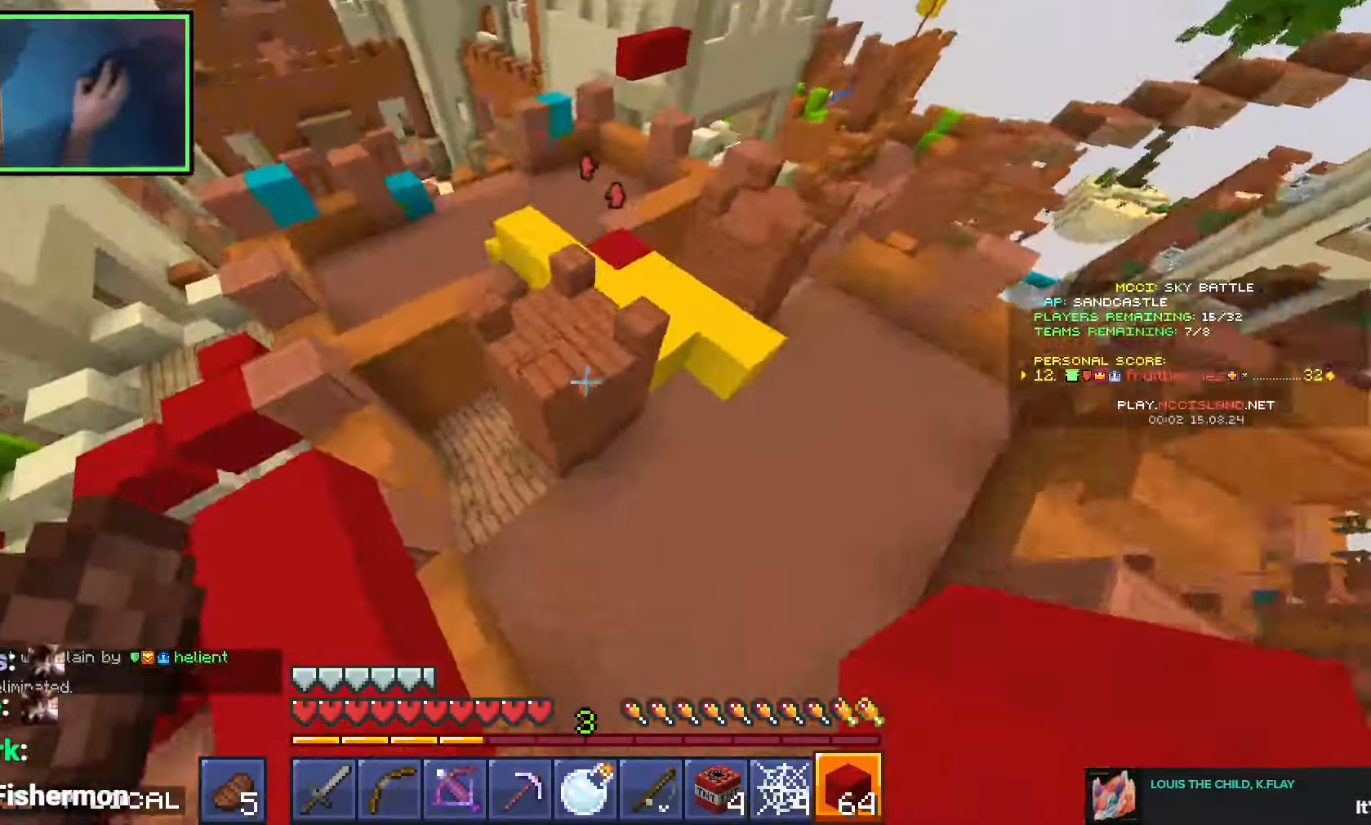
{"keys": ["space", "w"], "events": [[450, "d", "up"], [483, "space", "down"]]}
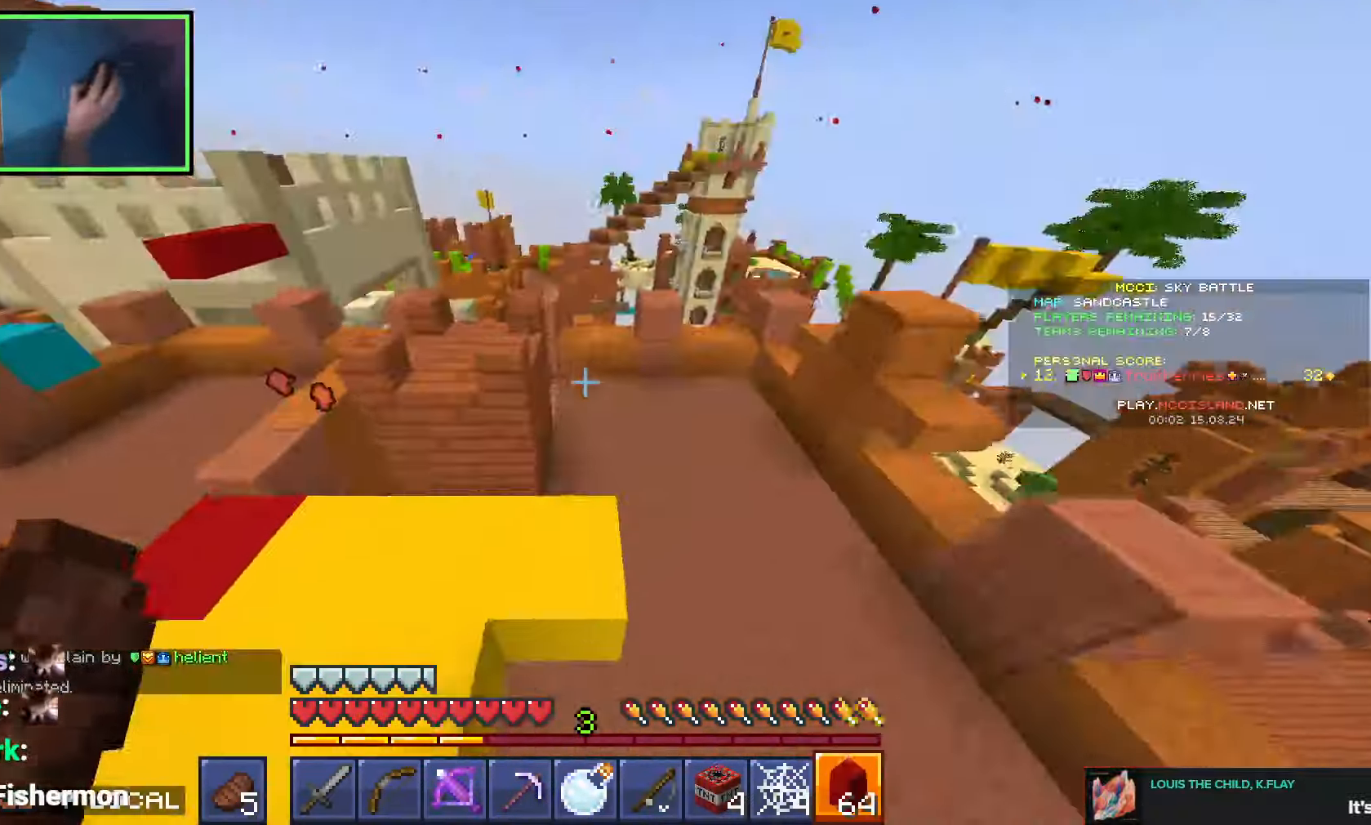
{"keys": ["d", "w"], "events": [[116, "space", "up"], [183, "d", "down"], [300, "d", "up"], [400, "d", "down"]]}
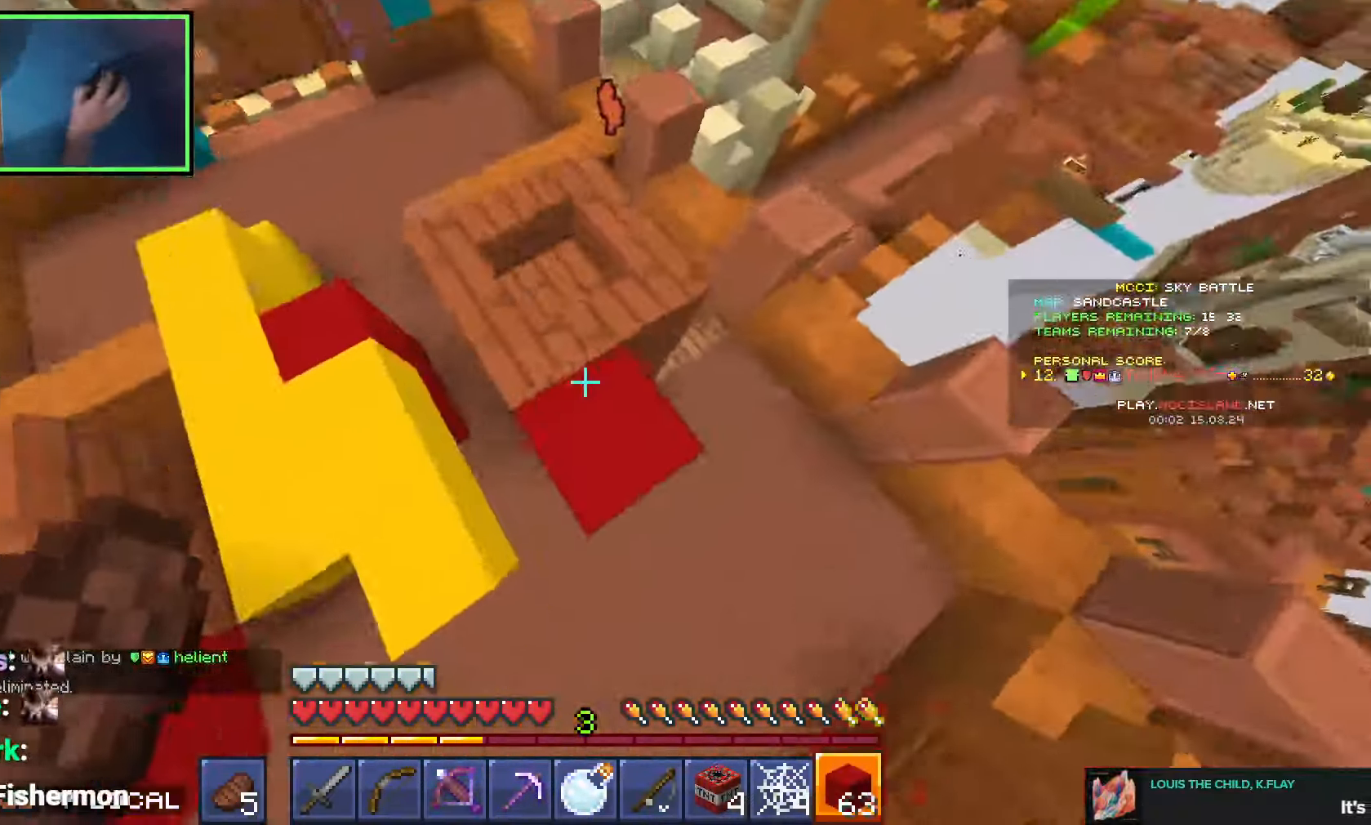
{"keys": ["d", "w"], "events": [[233, "d", "up"], [266, "space", "down"], [400, "d", "down"], [433, "space", "up"]]}
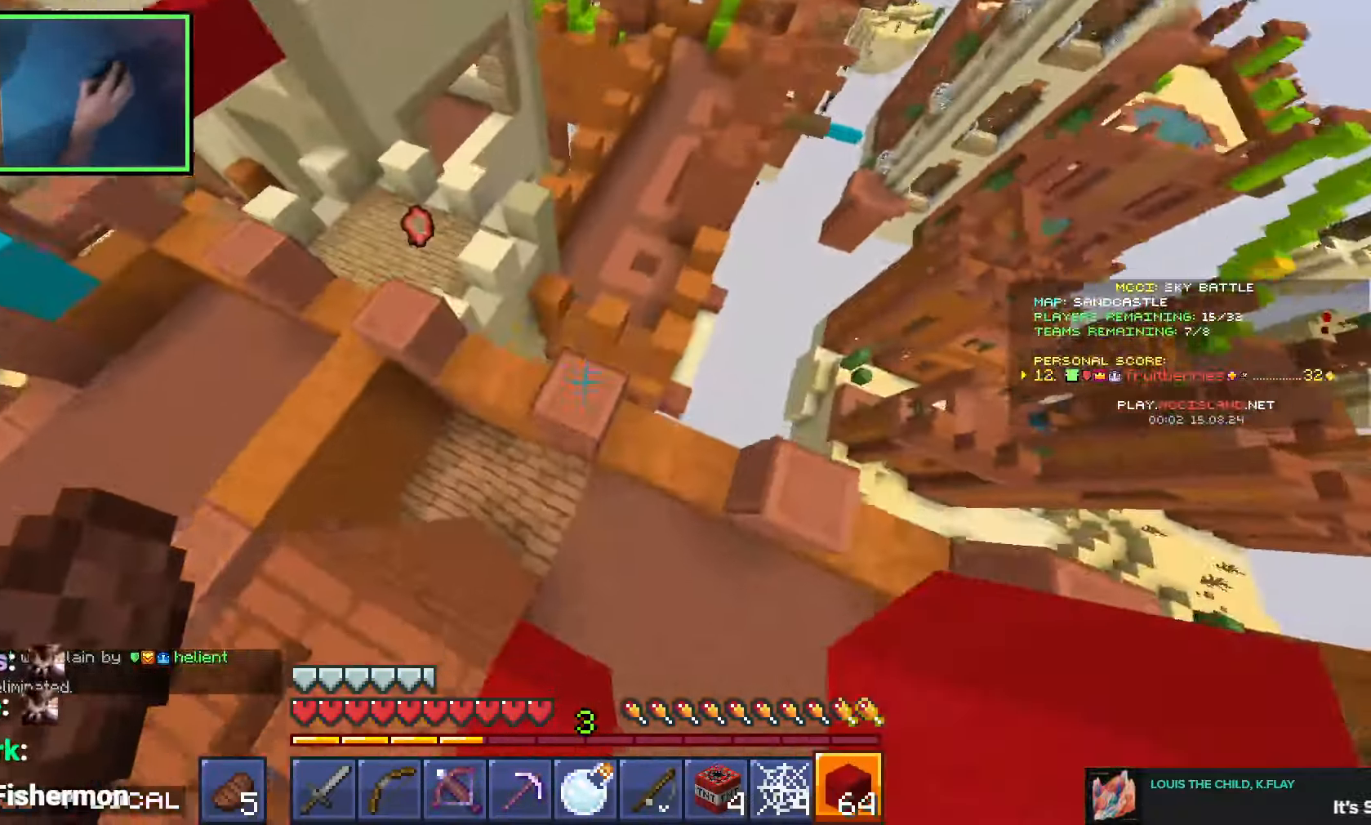
{"keys": ["s", "space"], "events": [[16, "a", "down"], [16, "d", "up"], [50, "a", "up"], [166, "d", "down"], [166, "w", "up"], [283, "s", "down"], [400, "space", "down"], [500, "d", "up"]]}
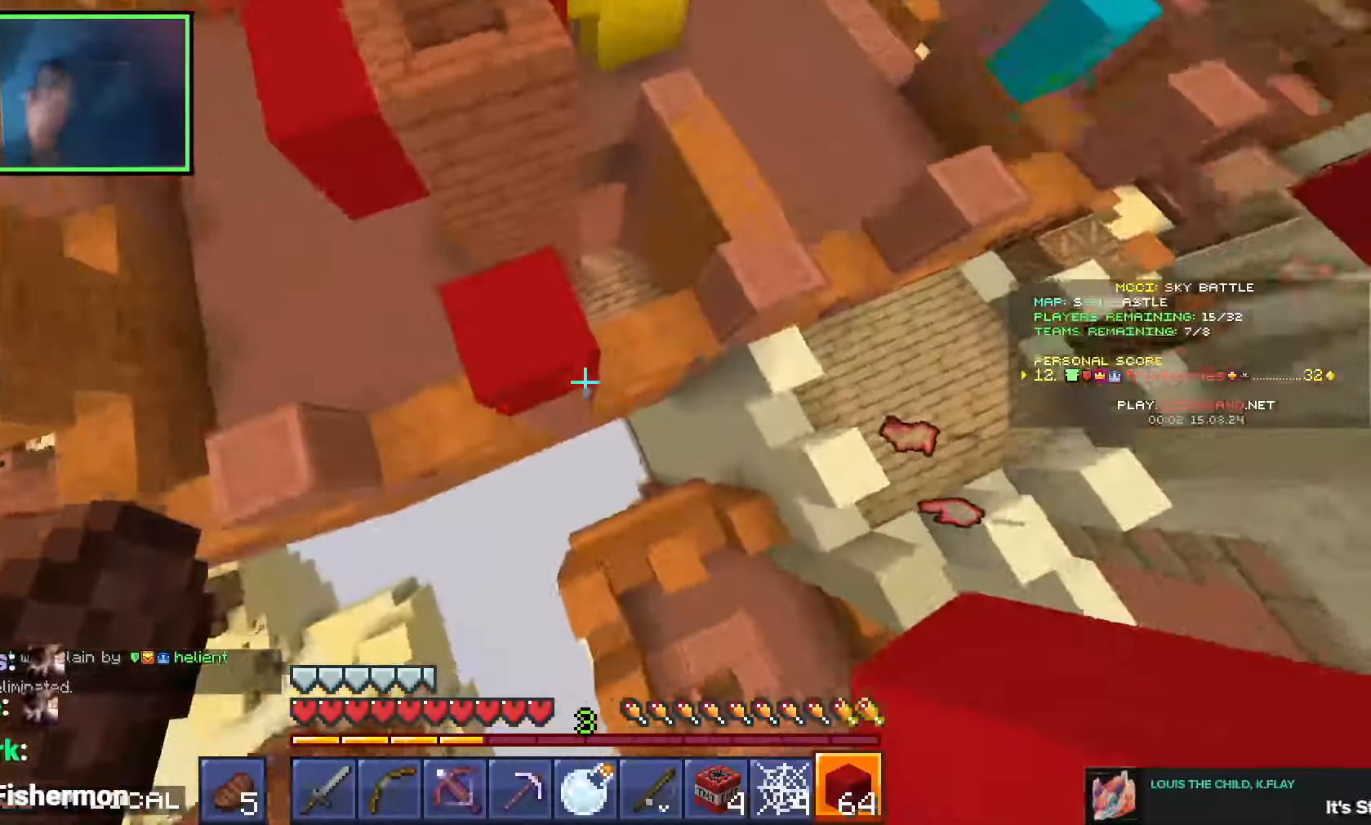
{"keys": ["d", "w"], "events": [[50, "d", "down"], [83, "d", "up"], [133, "s", "up"], [183, "a", "down"], [200, "space", "up"], [316, "a", "up"], [316, "w", "down"], [350, "d", "down"]]}
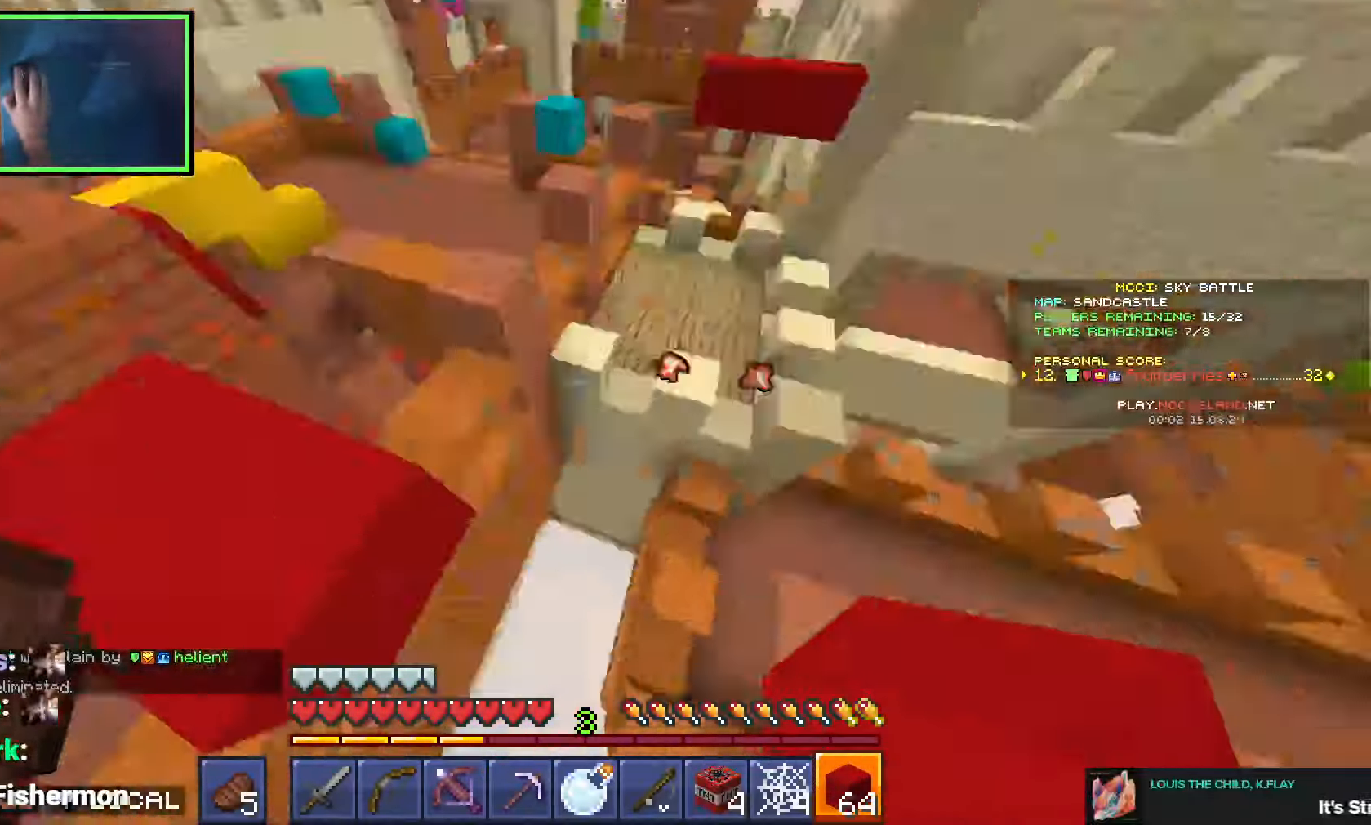
{"keys": ["a", "w"], "events": [[16, "d", "up"], [50, "space", "down"], [133, "d", "down"], [250, "space", "up"], [450, "d", "up"], [483, "a", "down"]]}
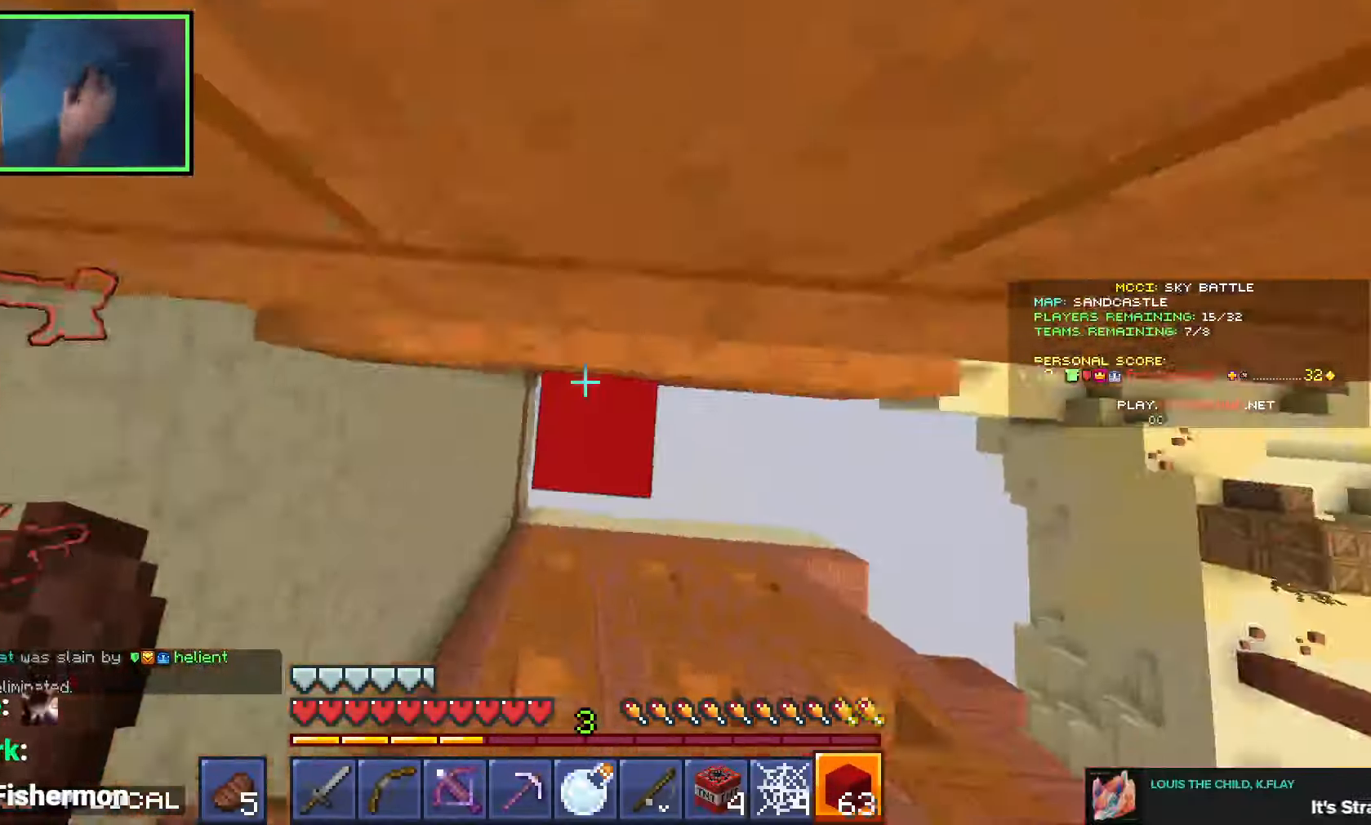
{"keys": ["w"], "events": [[200, "a", "up"], [300, "d", "down"], [333, "d", "up"]]}
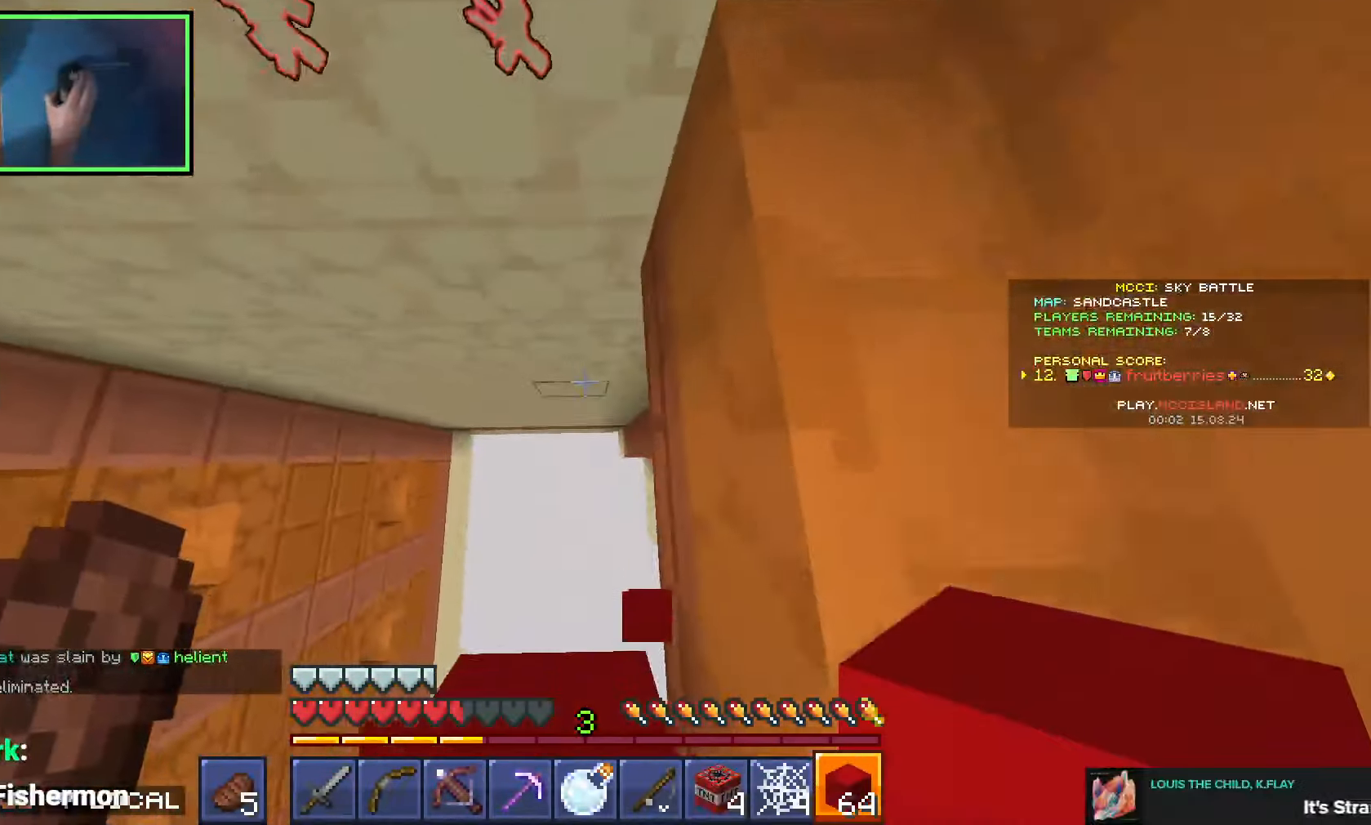
{"keys": ["shift", "w"], "events": [[266, "shift", "down"], [383, "d", "down"], [416, "d", "up"]]}
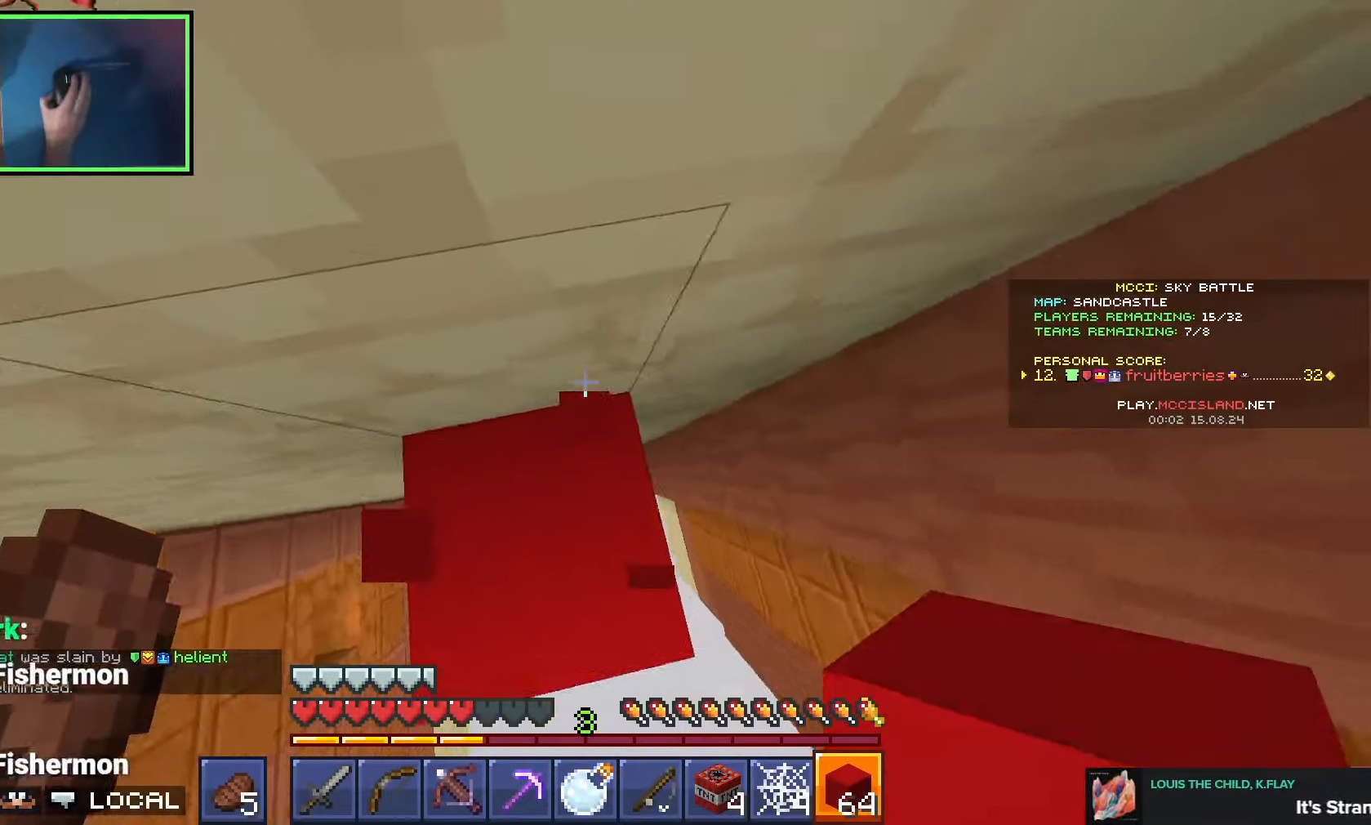
{"keys": ["d", "shift", "space"], "events": [[100, "a", "down"], [150, "w", "up"], [216, "a", "up"], [300, "d", "down"], [400, "s", "down"], [433, "s", "up"], [433, "space", "down"]]}
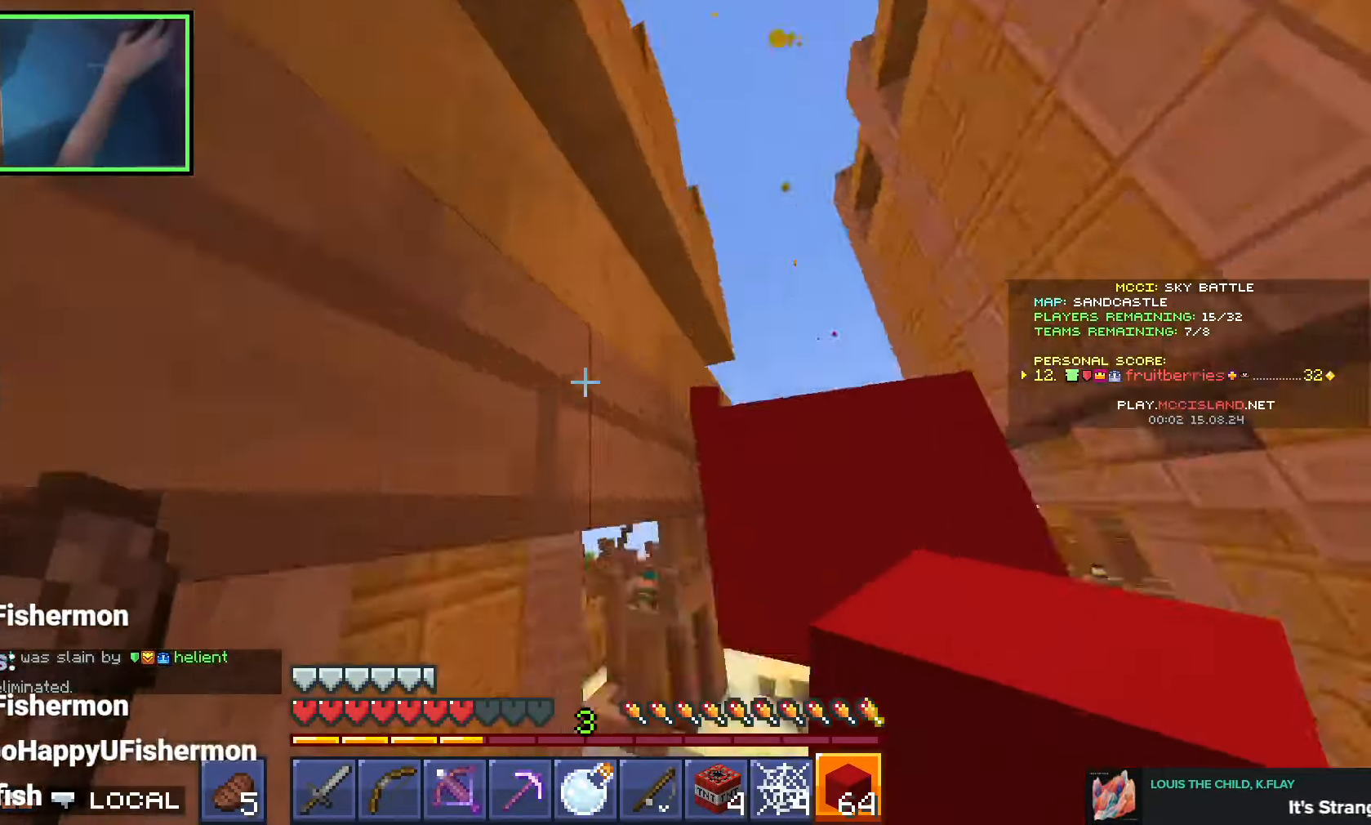
{"keys": ["shift", "space"], "events": [[133, "a", "down"], [133, "d", "up"], [133, "space", "up"], [316, "a", "up"], [366, "space", "down"]]}
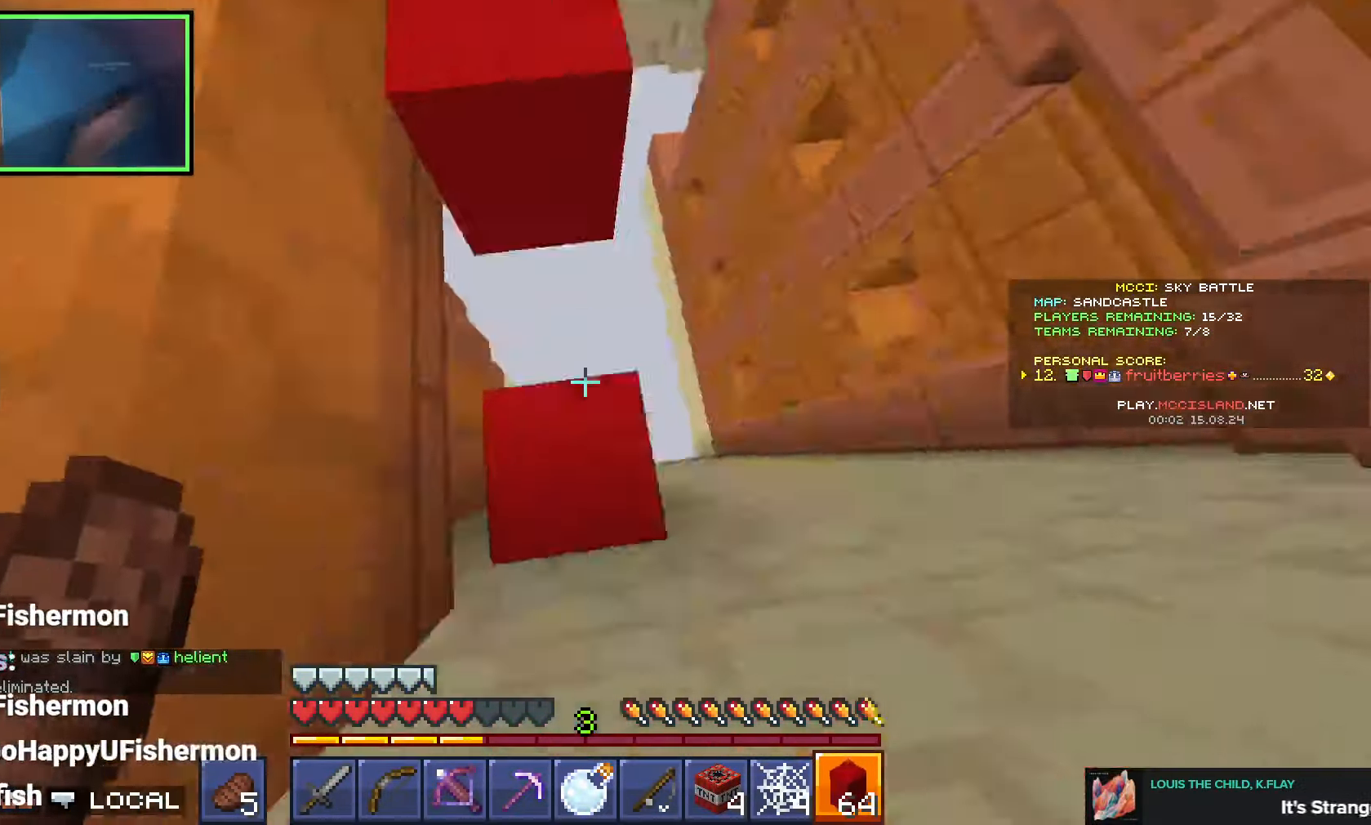
{"keys": ["shift"], "events": [[33, "a", "down"], [50, "space", "up"], [283, "w", "down"], [366, "w", "up"], [500, "a", "up"]]}
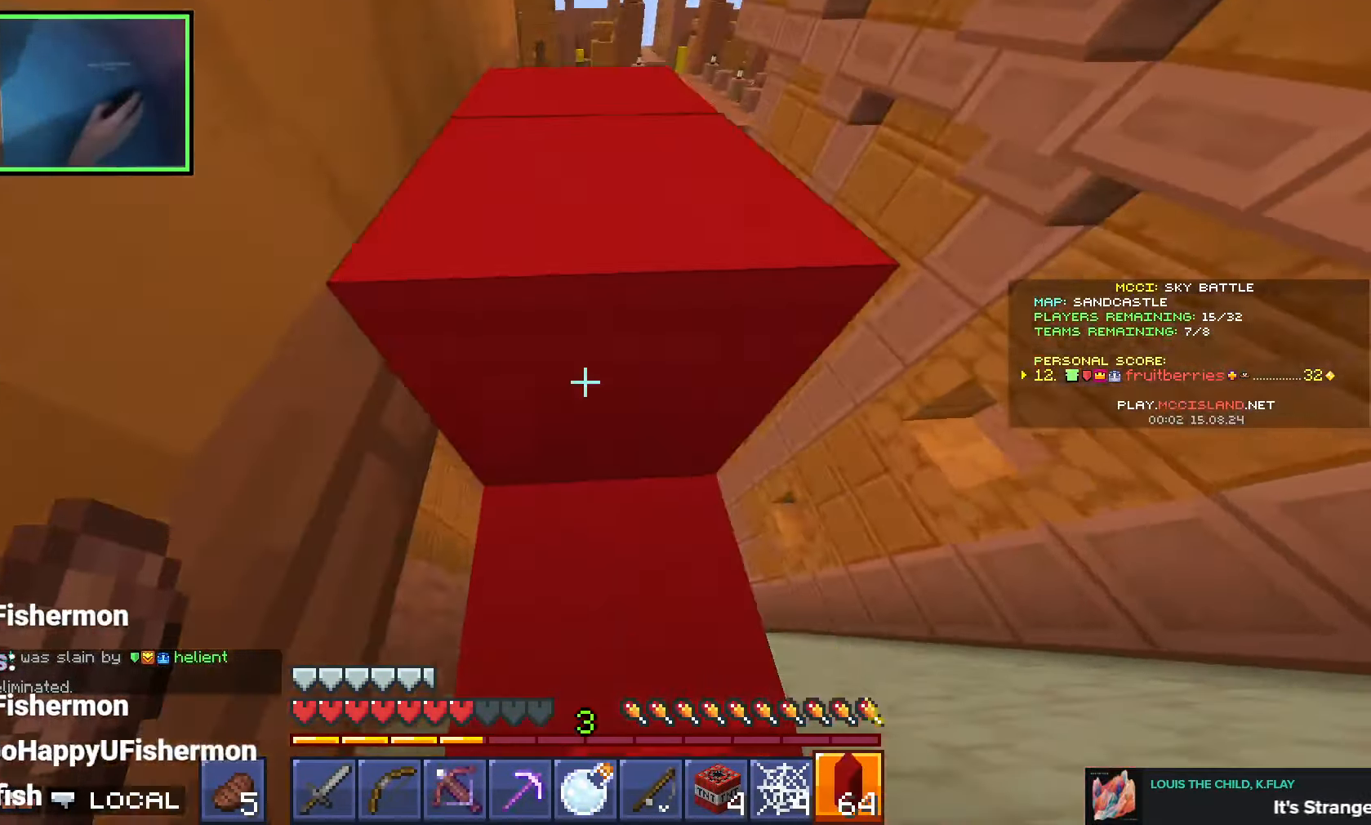
{"keys": ["a", "s", "shift"], "events": [[16, "space", "down"], [116, "a", "down"], [166, "w", "down"], [216, "space", "up"], [333, "w", "up"], [466, "s", "down"]]}
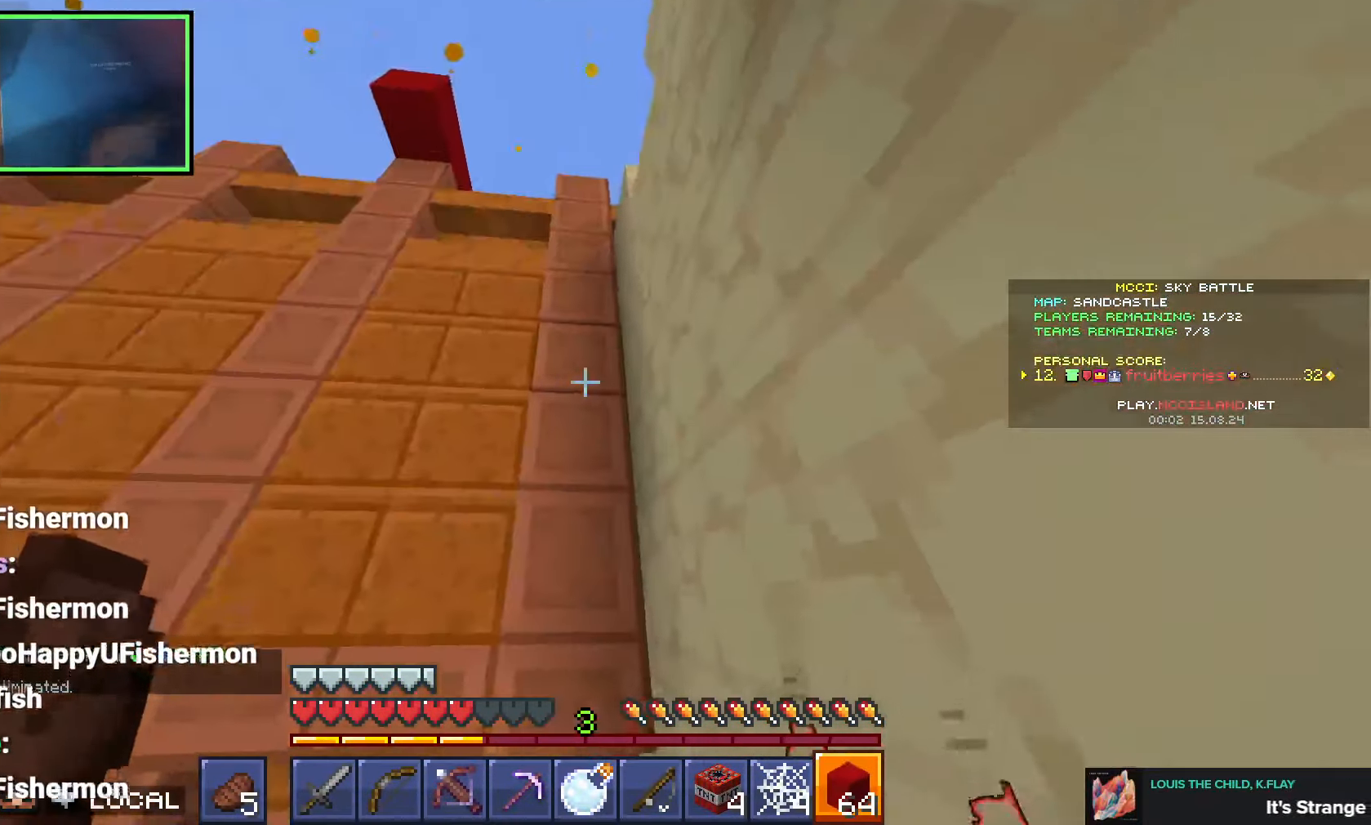
{"keys": ["a", "shift"], "events": [[133, "s", "up"], [150, "space", "down"], [333, "space", "up"]]}
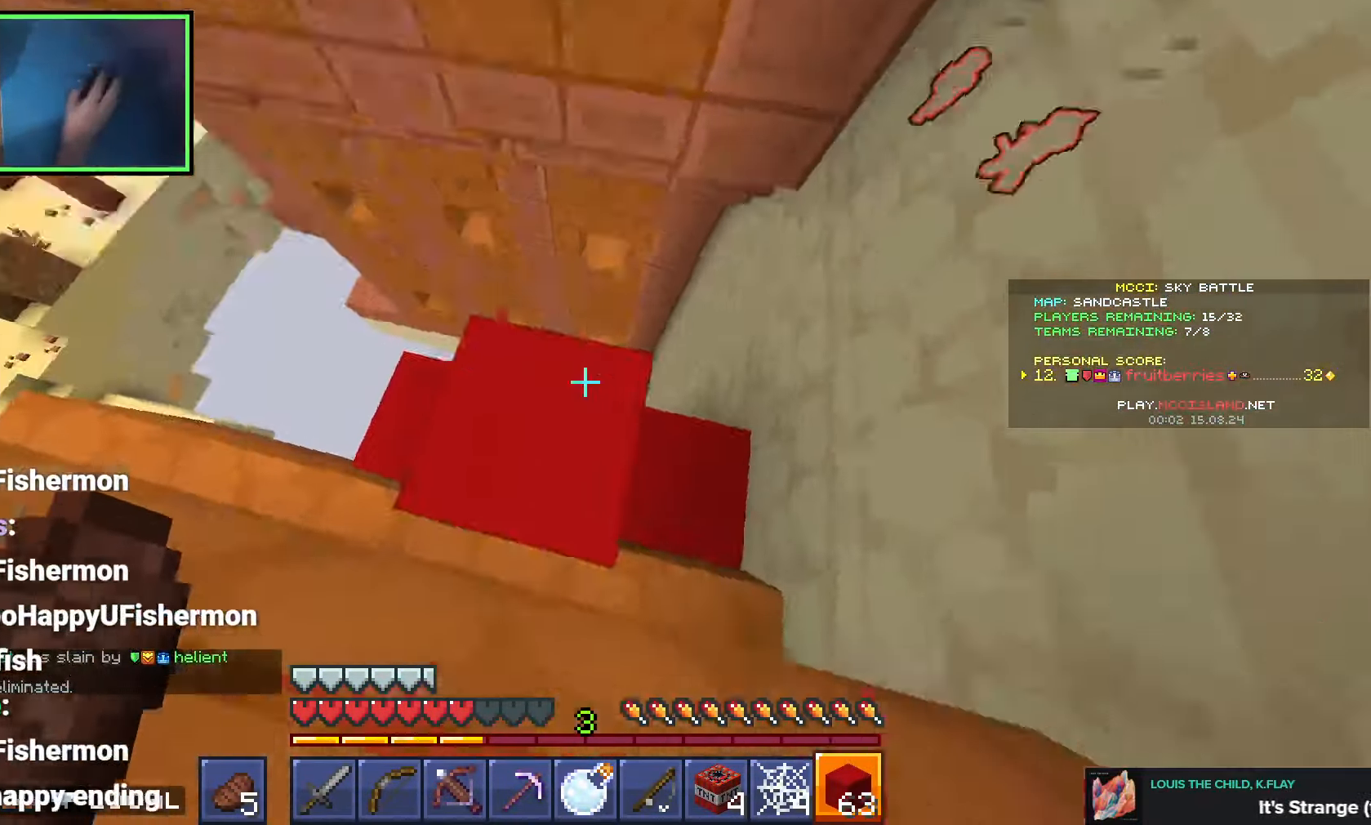
{"keys": ["shift"], "events": [[33, "space", "down"], [233, "s", "down"], [266, "s", "up"], [283, "space", "up"], [350, "a", "up"]]}
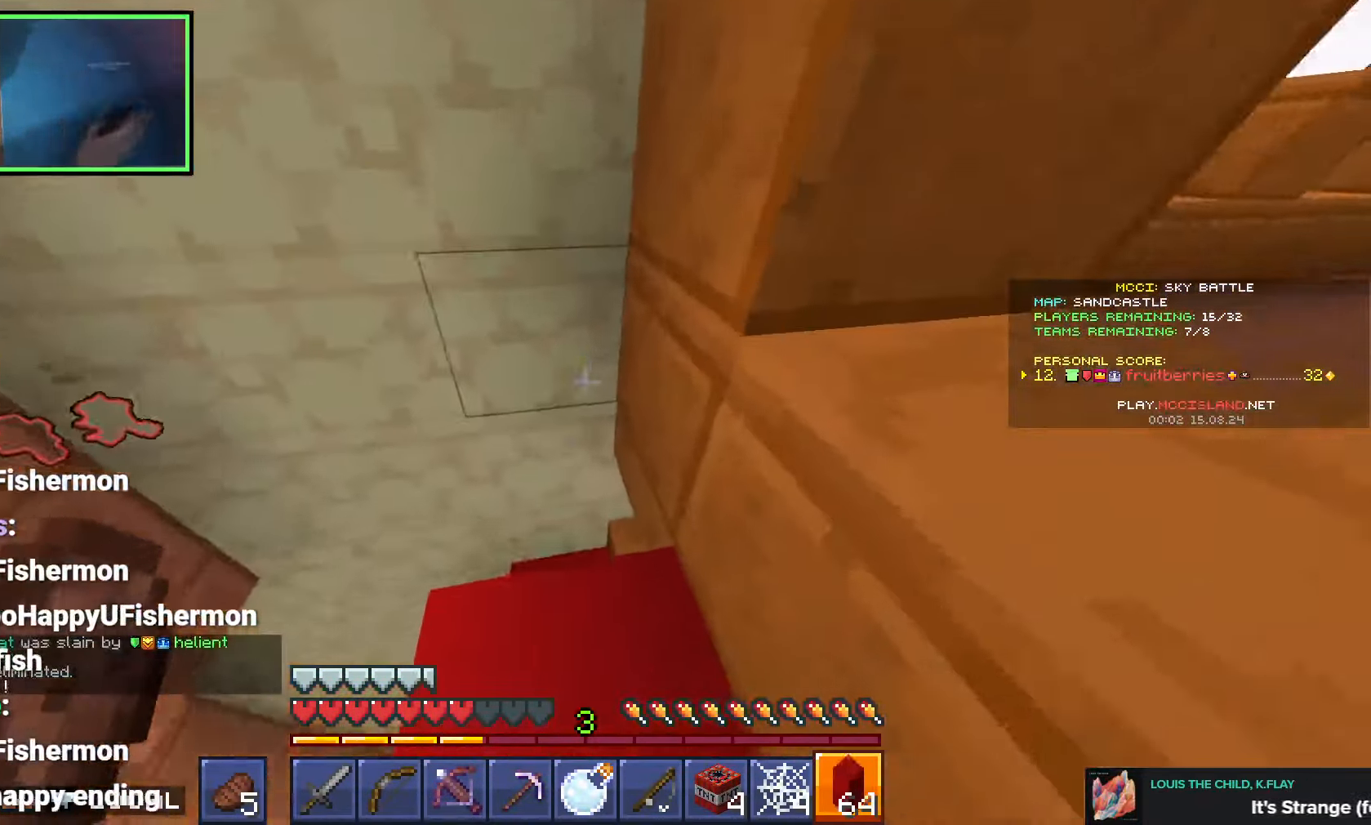
{"keys": ["a"], "events": [[150, "w", "down"], [233, "space", "down"], [300, "a", "down"], [366, "space", "up"], [383, "shift", "up"], [500, "w", "up"]]}
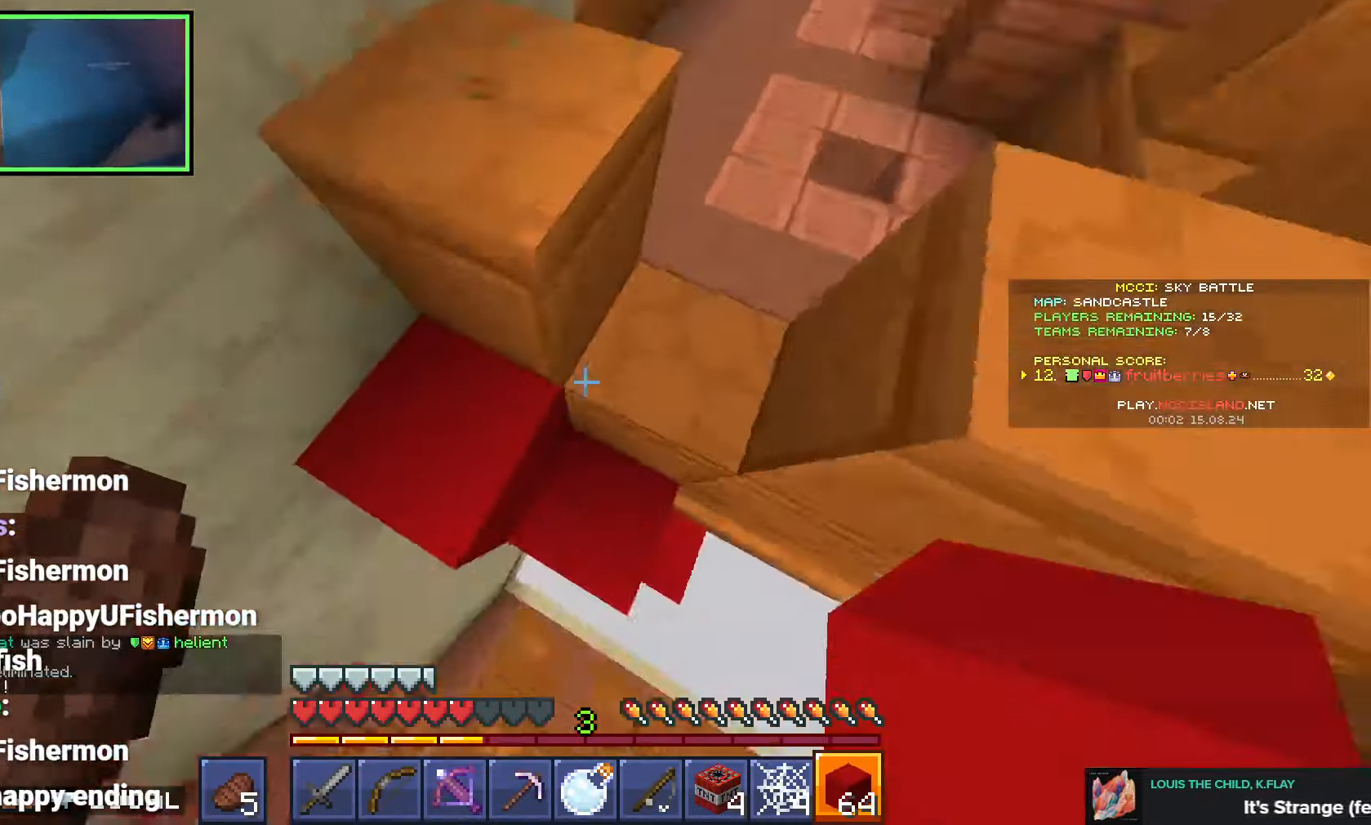
{"keys": ["d"], "events": [[66, "a", "up"], [250, "space", "down"], [350, "d", "down"], [400, "space", "up"]]}
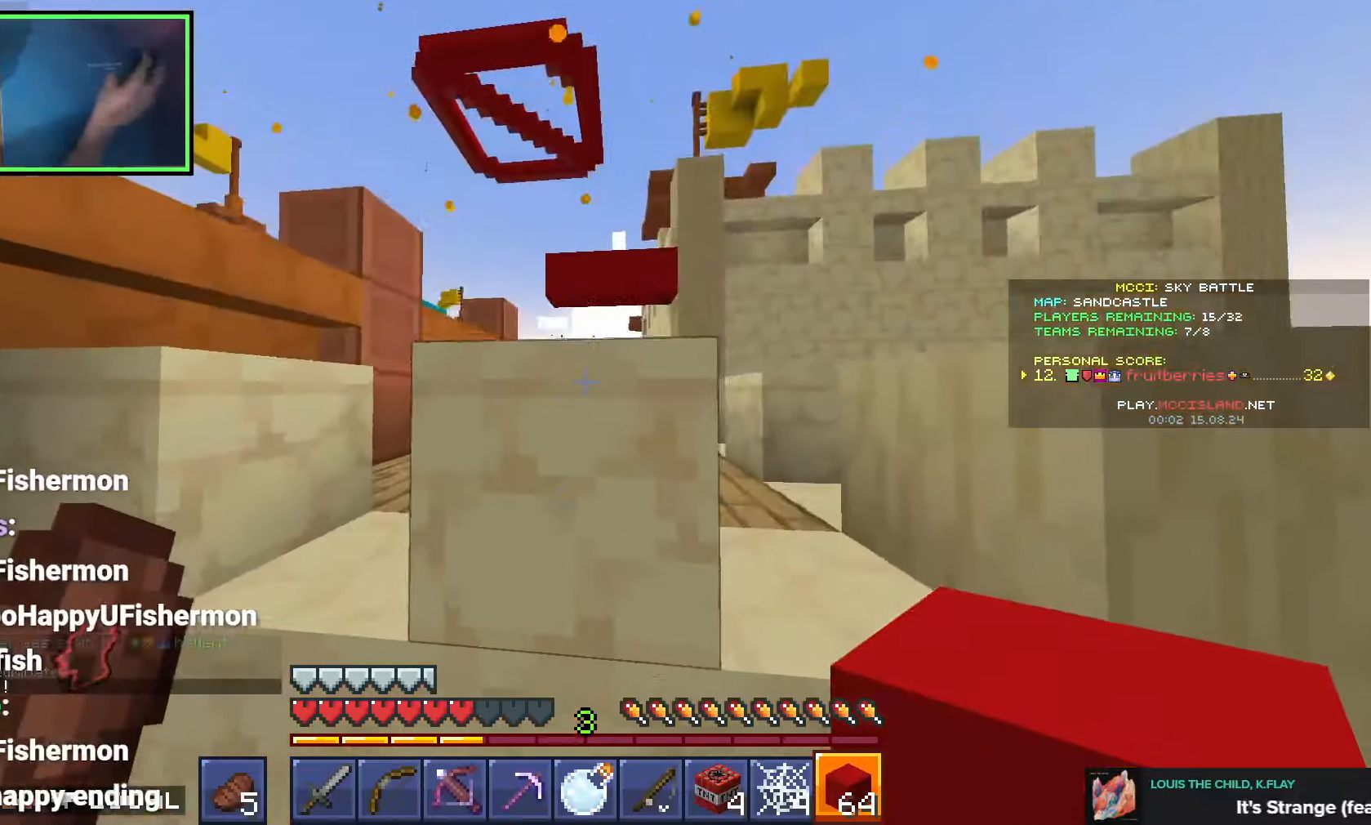
{"keys": ["a"], "events": [[133, "w", "down"], [183, "space", "down"], [250, "d", "up"], [316, "d", "down"], [350, "space", "up"], [400, "w", "up"], [416, "d", "up"], [483, "a", "down"]]}
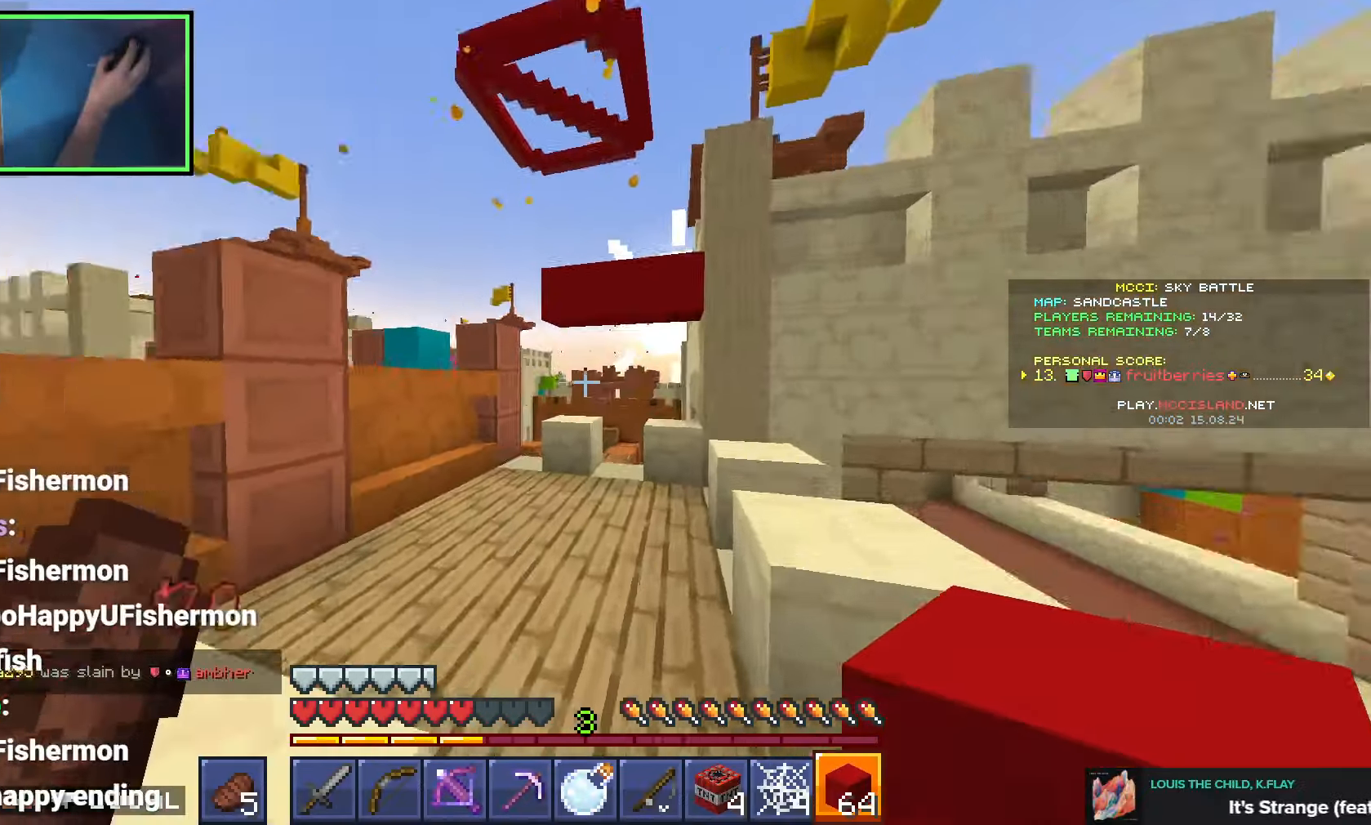
{"keys": ["w"], "events": [[116, "space", "down"], [216, "w", "down"], [266, "space", "up"], [483, "a", "up"]]}
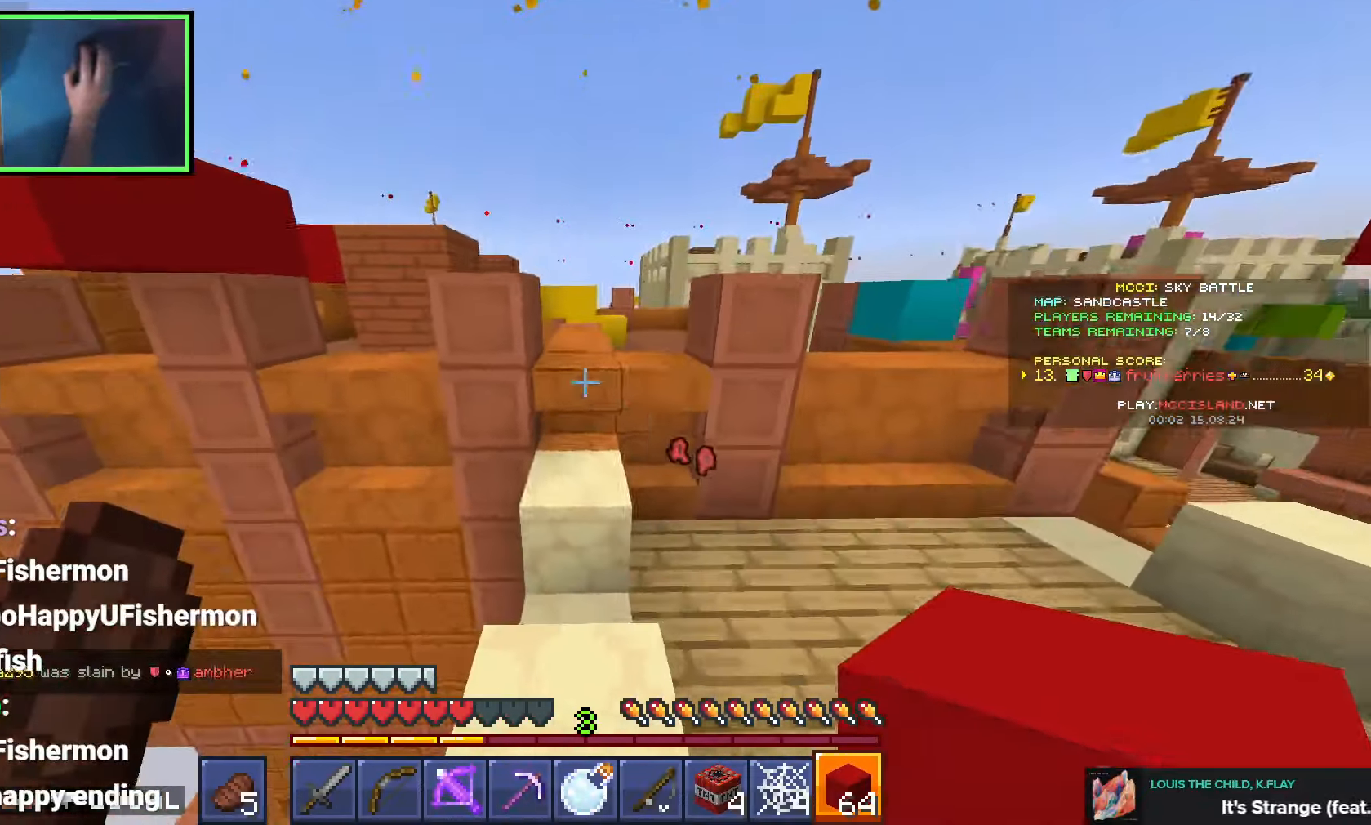
{"keys": ["w"], "events": [[133, "space", "down"], [266, "space", "up"], [283, "a", "down"], [383, "a", "up"], [383, "d", "down"], [450, "d", "up"]]}
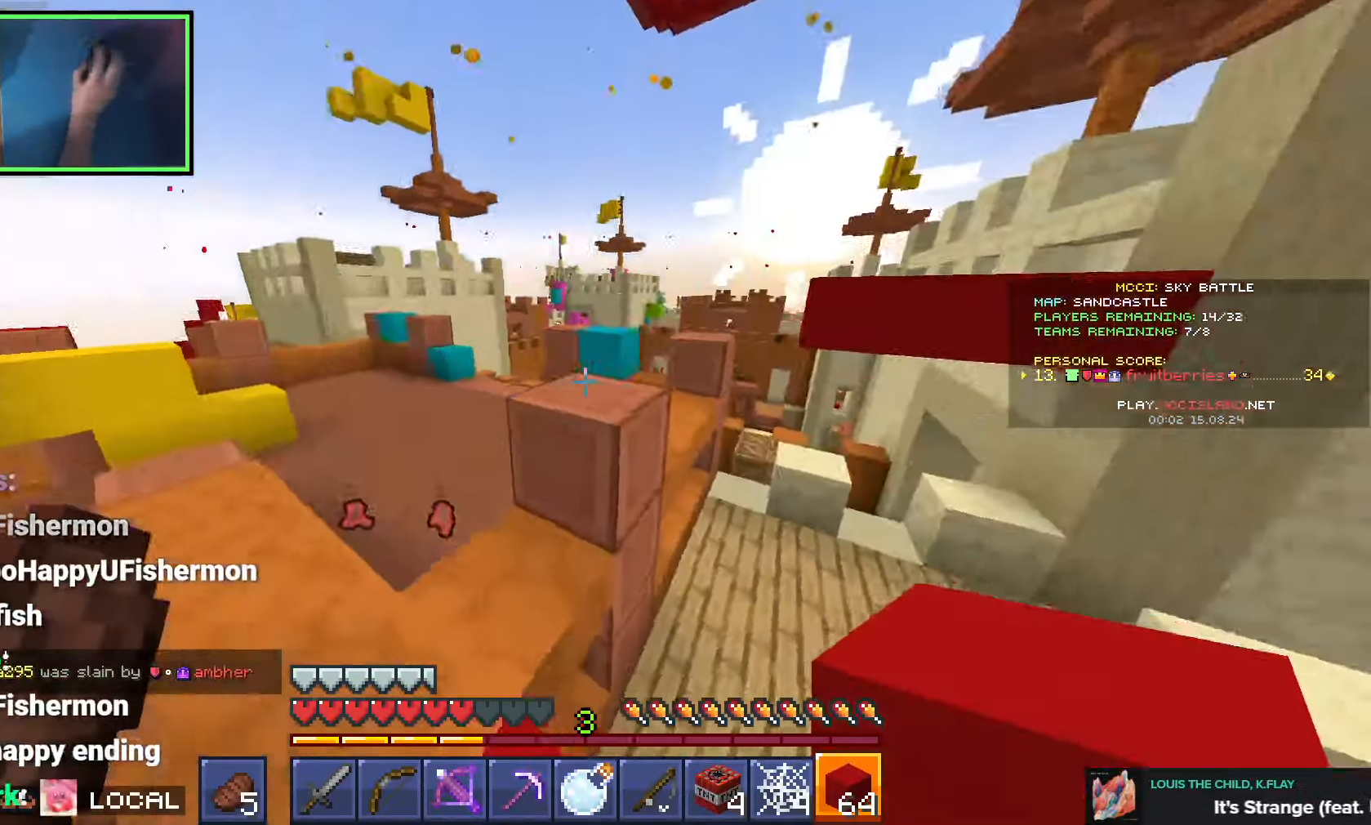
{"keys": ["d", "w"], "events": [[33, "space", "down"], [183, "d", "down"], [233, "space", "up"]]}
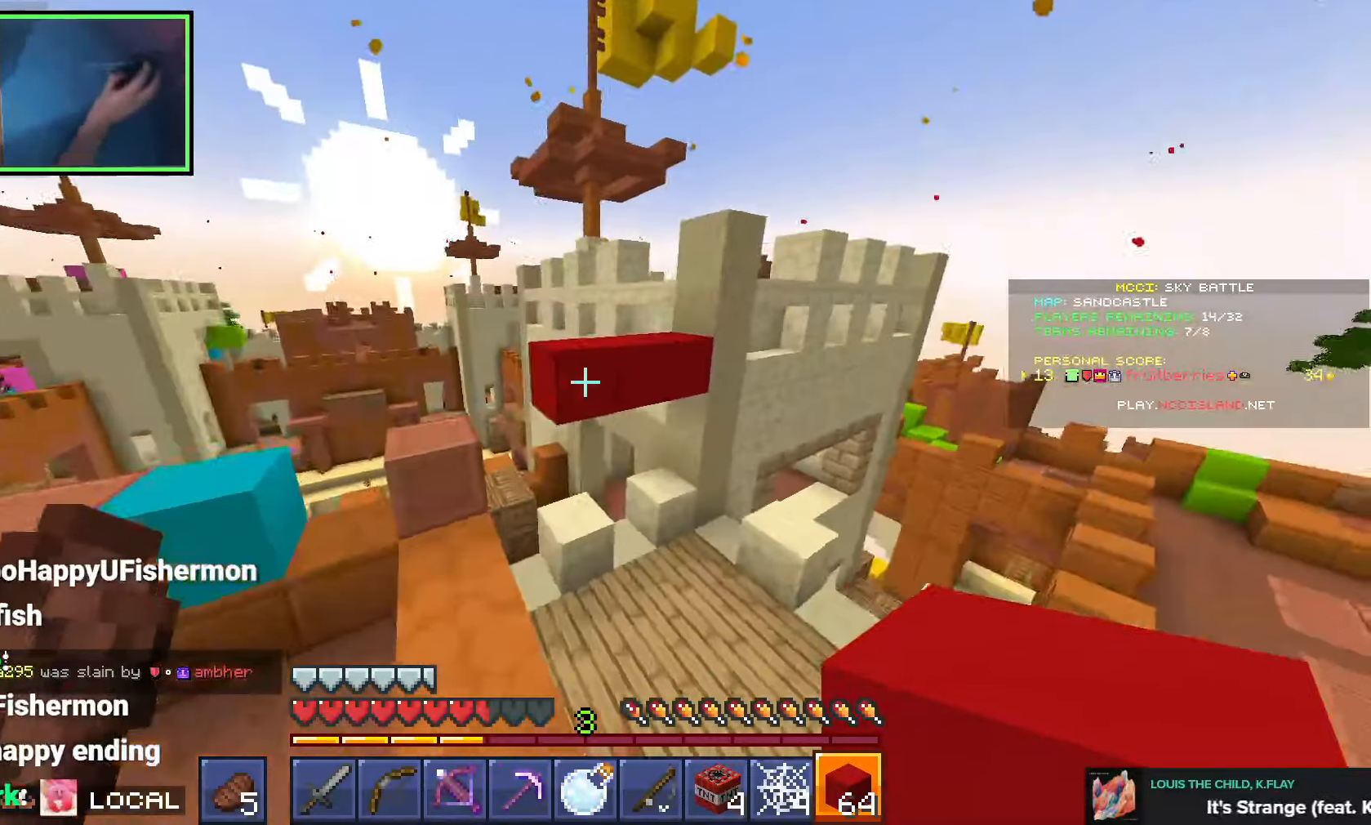
{"keys": ["a", "w"], "events": [[16, "d", "up"], [100, "space", "down"], [133, "d", "down"], [233, "space", "up"], [416, "a", "down"], [416, "d", "up"]]}
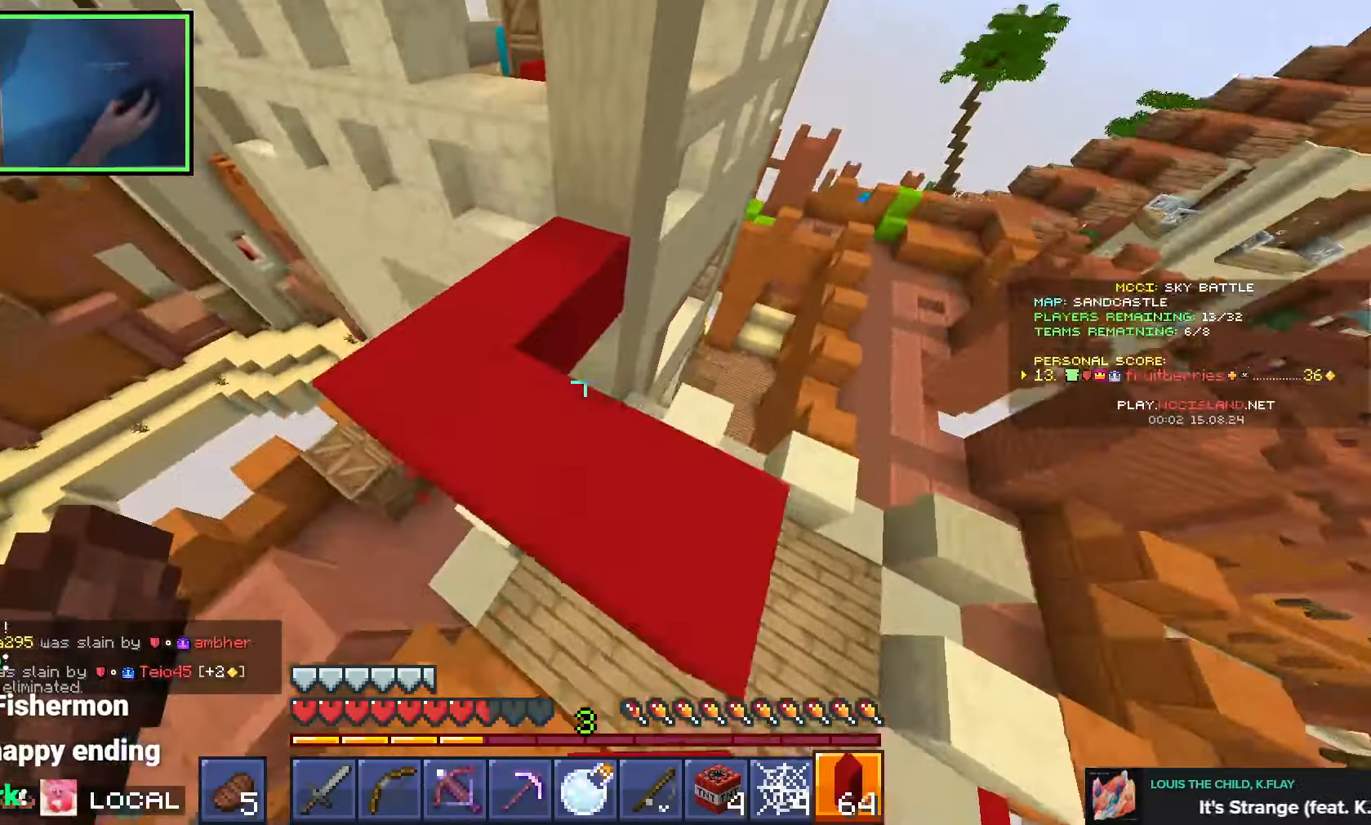
{"keys": ["d", "w"], "events": [[116, "a", "up"], [250, "a", "down"], [333, "space", "down"], [450, "space", "up"], [483, "a", "up"], [500, "d", "down"]]}
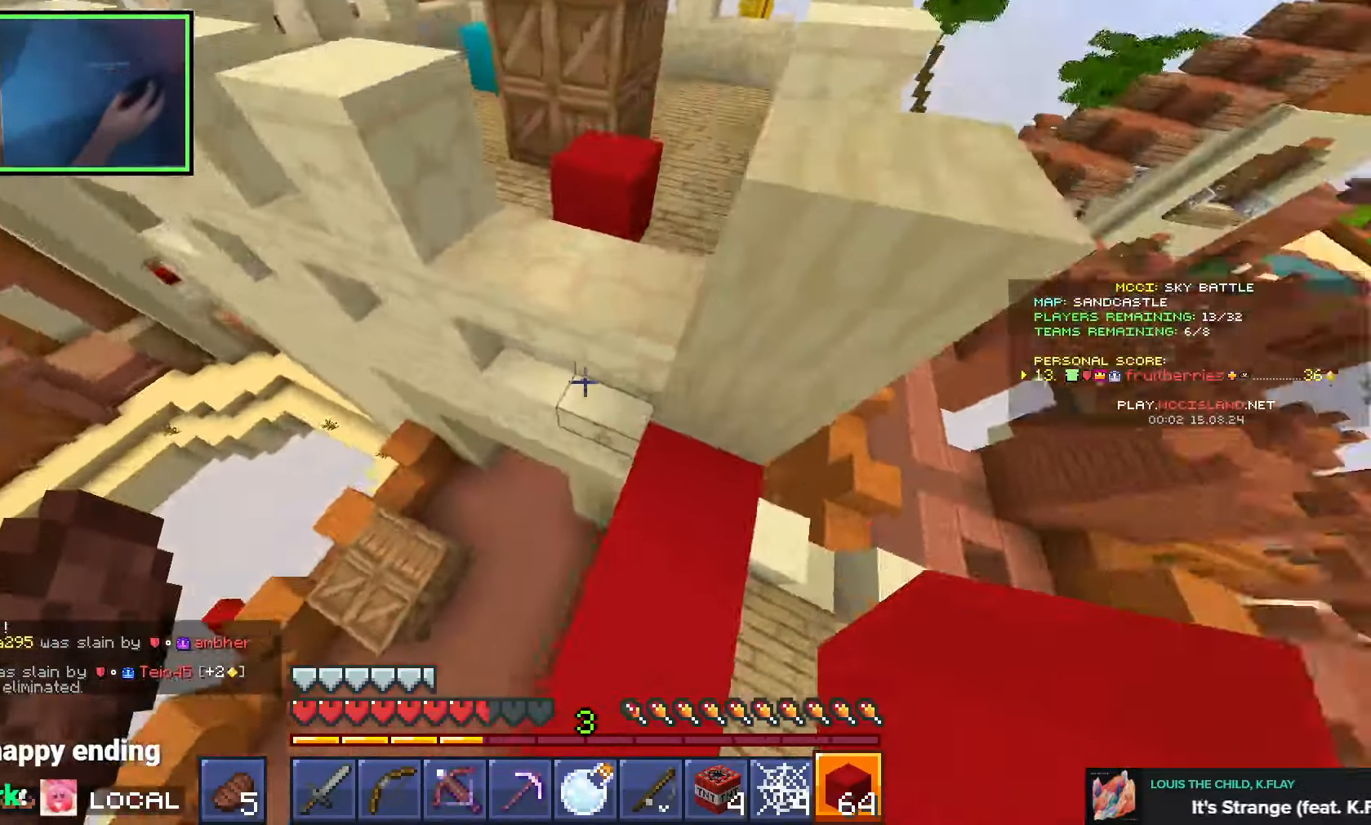
{"keys": ["w"], "events": [[250, "d", "up"], [383, "a", "down"], [433, "a", "up"]]}
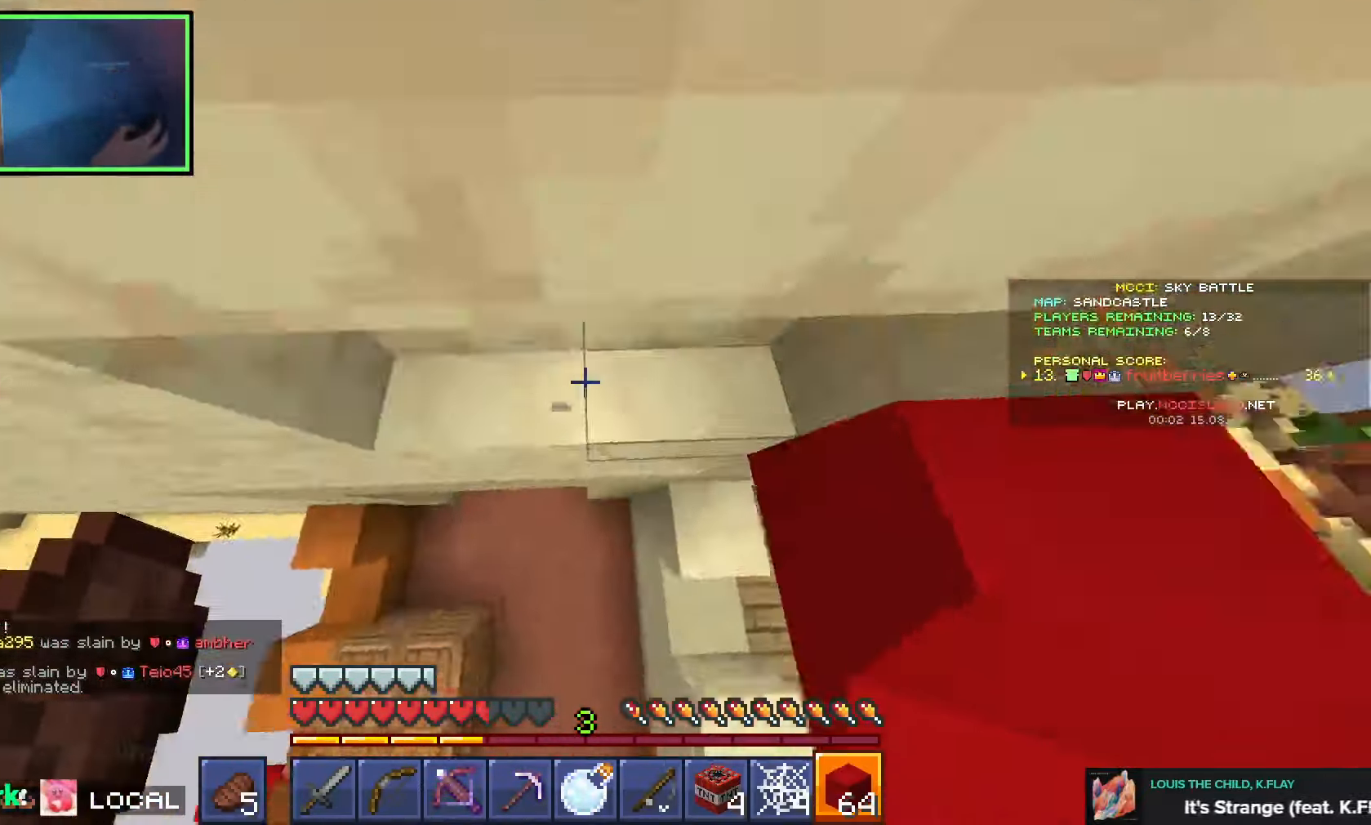
{"keys": ["w"], "events": [[233, "a", "down"], [366, "a", "up"]]}